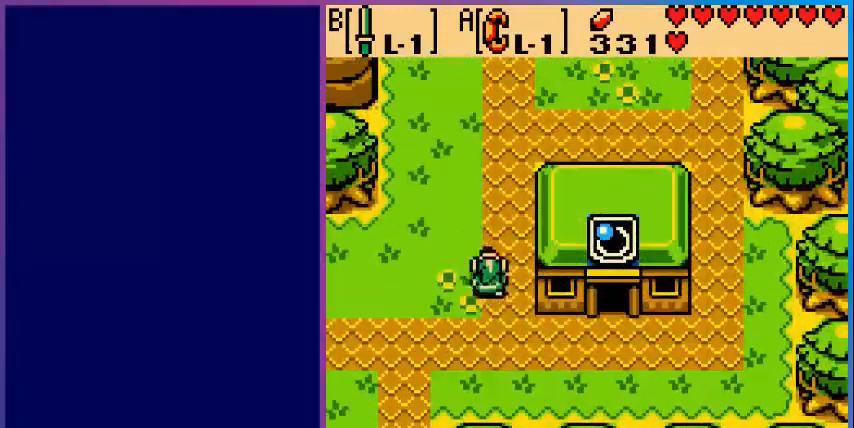
Gameplay with a controller (Nintendo layout); each line is a JSON object with the inputs held at the frame after it. "events" lists button and stick changes between this image and that frame as [ms after this image, input, new state], when the widget could be followed in between. Not read: L3 R3.
{"buttons": ["DPAD_UP"], "events": []}
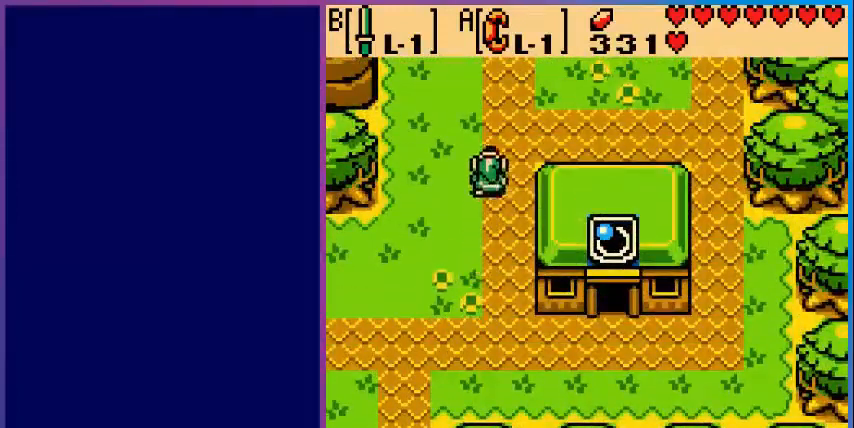
{"buttons": ["DPAD_UP"], "events": []}
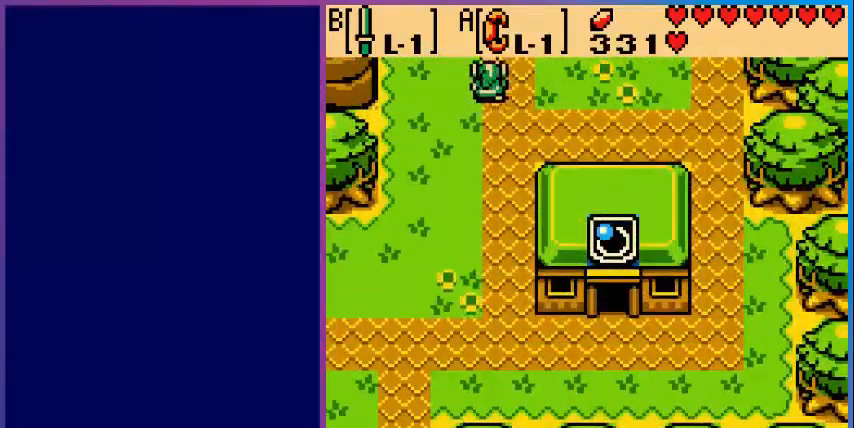
{"buttons": [], "events": [[440, "DPAD_UP", "up"]]}
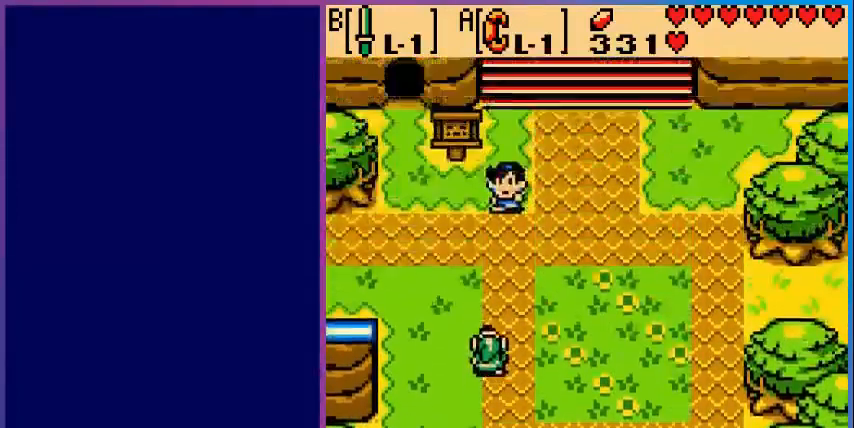
{"buttons": ["DPAD_UP", "DPAD_RIGHT"], "events": [[200, "DPAD_RIGHT", "down"], [320, "DPAD_UP", "down"]]}